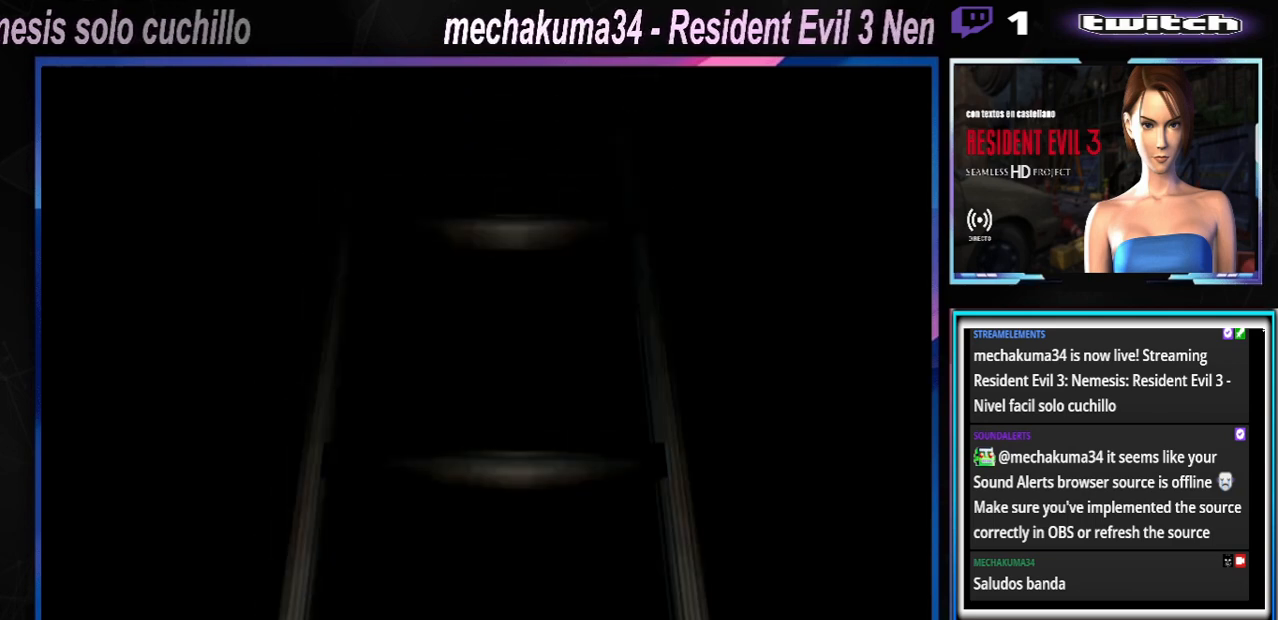
Gameplay with a controller (Xbox layout); each line is a JSON object with the inputs held at the frame after it. "events" lists button and stick changes between this image and that frame as [ms after this image, input, new state], when the widget could be followed in between. Not read: L3 R3 right_stick.
{"buttons": [], "left_stick": "center", "events": [[133, "A", "down"], [267, "A", "up"]]}
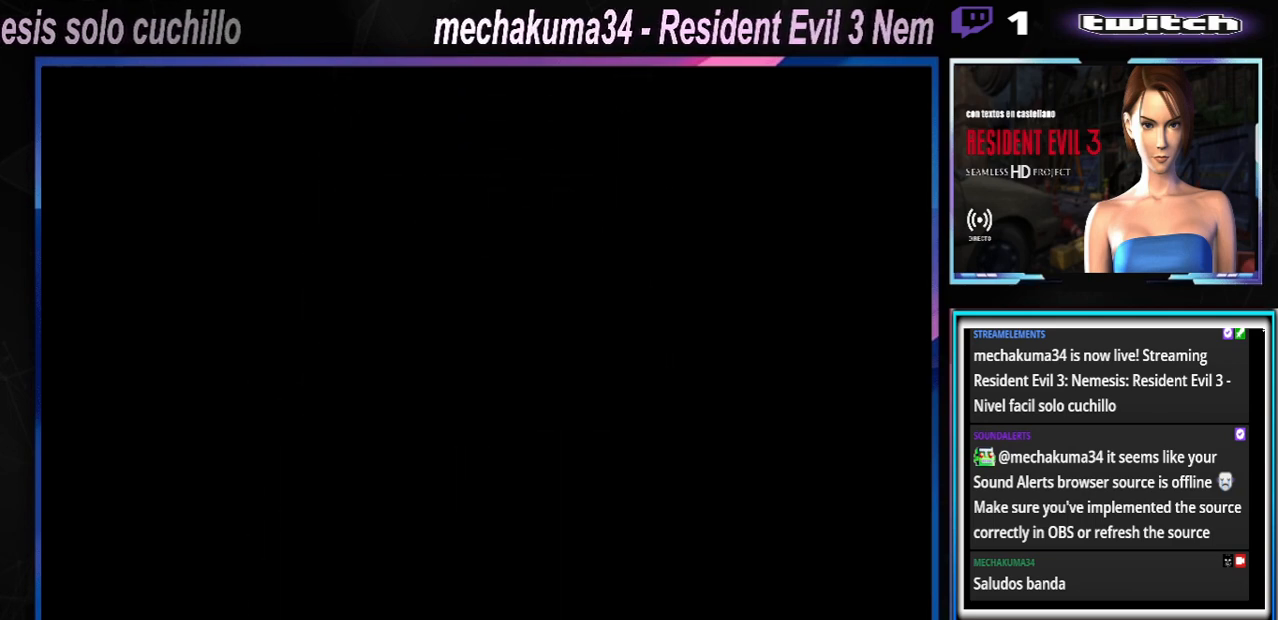
{"buttons": [], "left_stick": "center", "events": []}
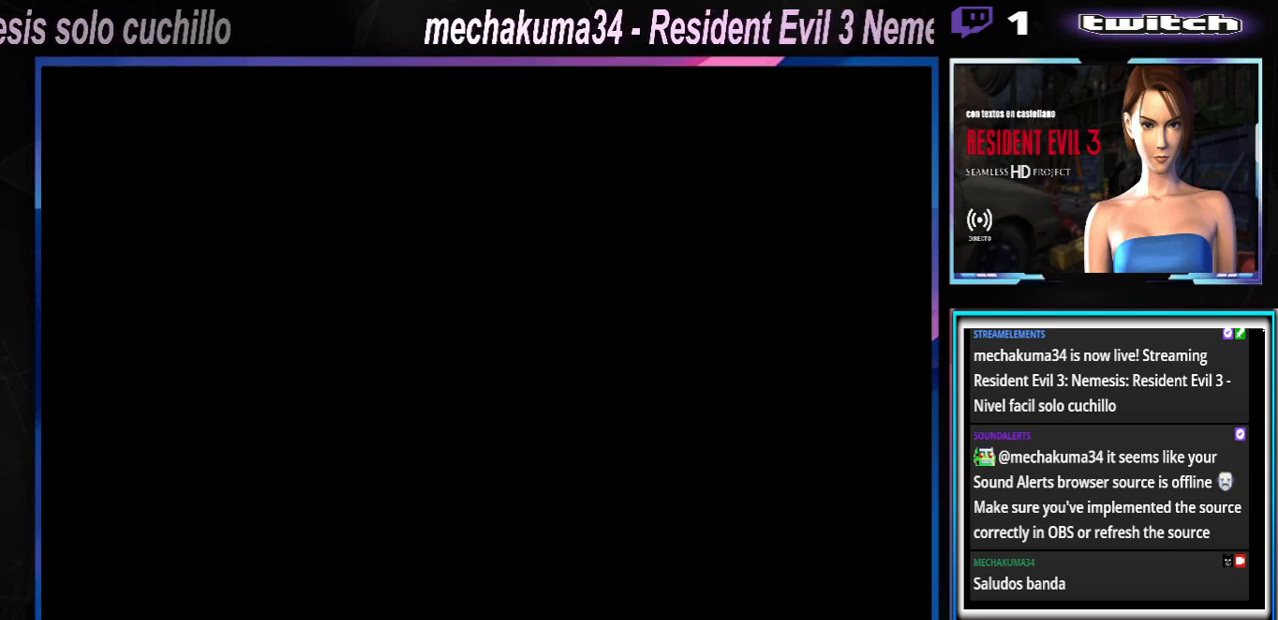
{"buttons": [], "left_stick": "center", "events": []}
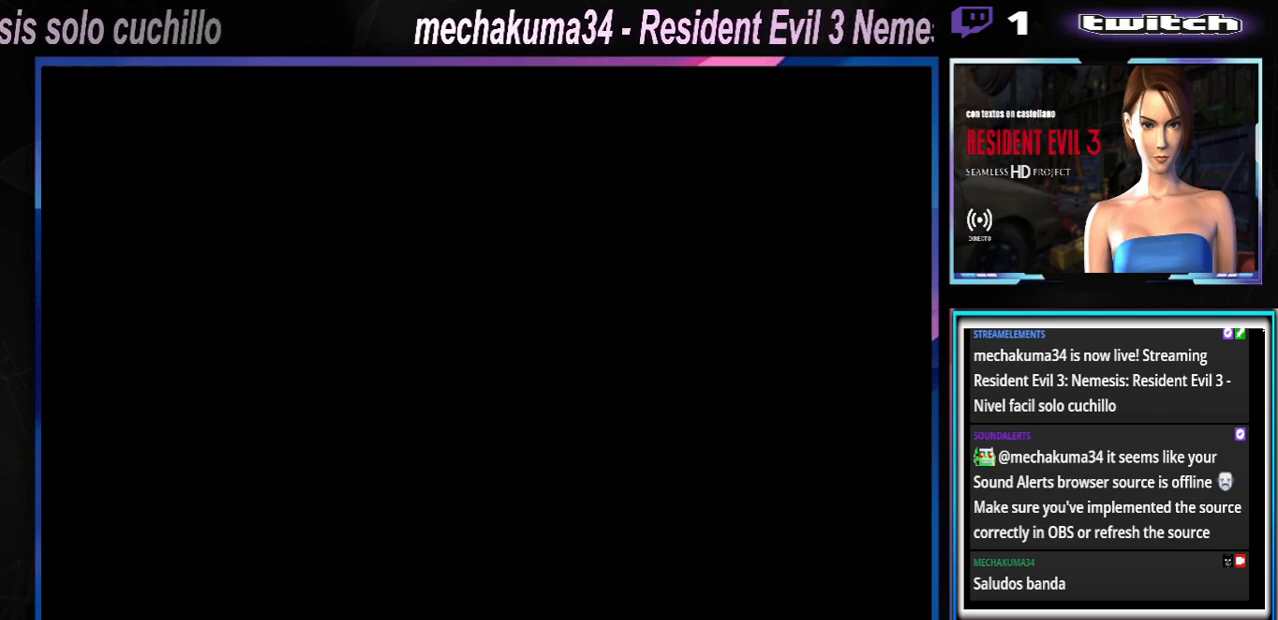
{"buttons": [], "left_stick": "center", "events": []}
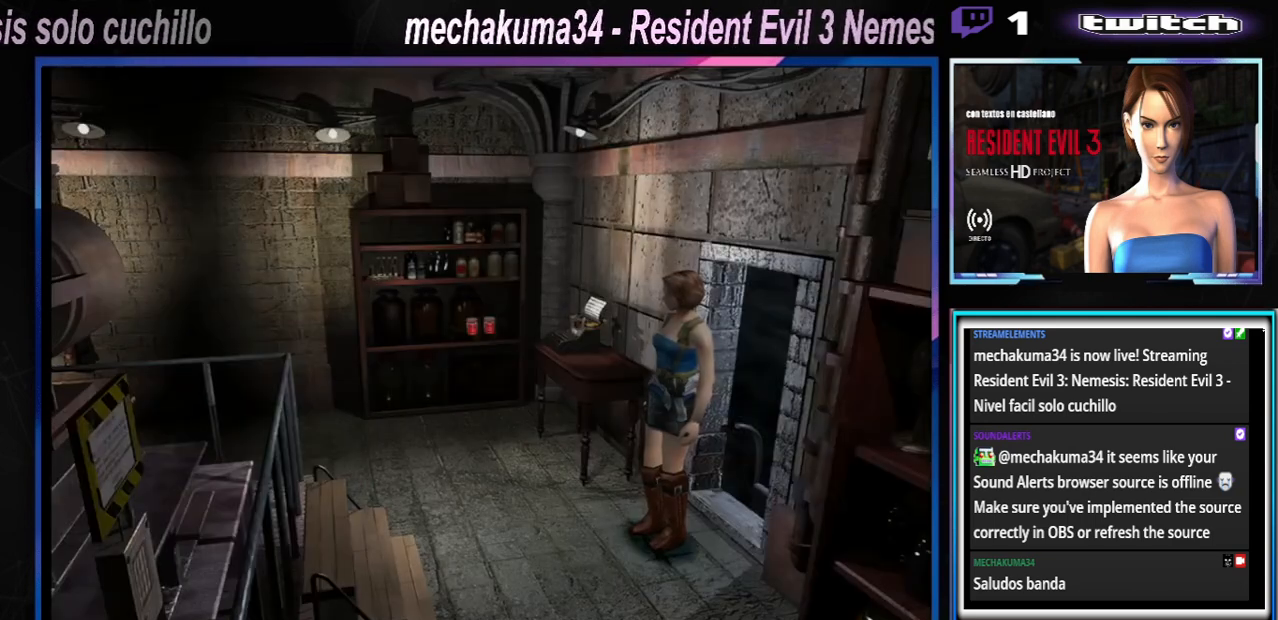
{"buttons": ["X"], "left_stick": "up", "events": [[33, "left_stick", "right"], [200, "X", "down"], [300, "left_stick", "up-right"], [467, "left_stick", "up"]]}
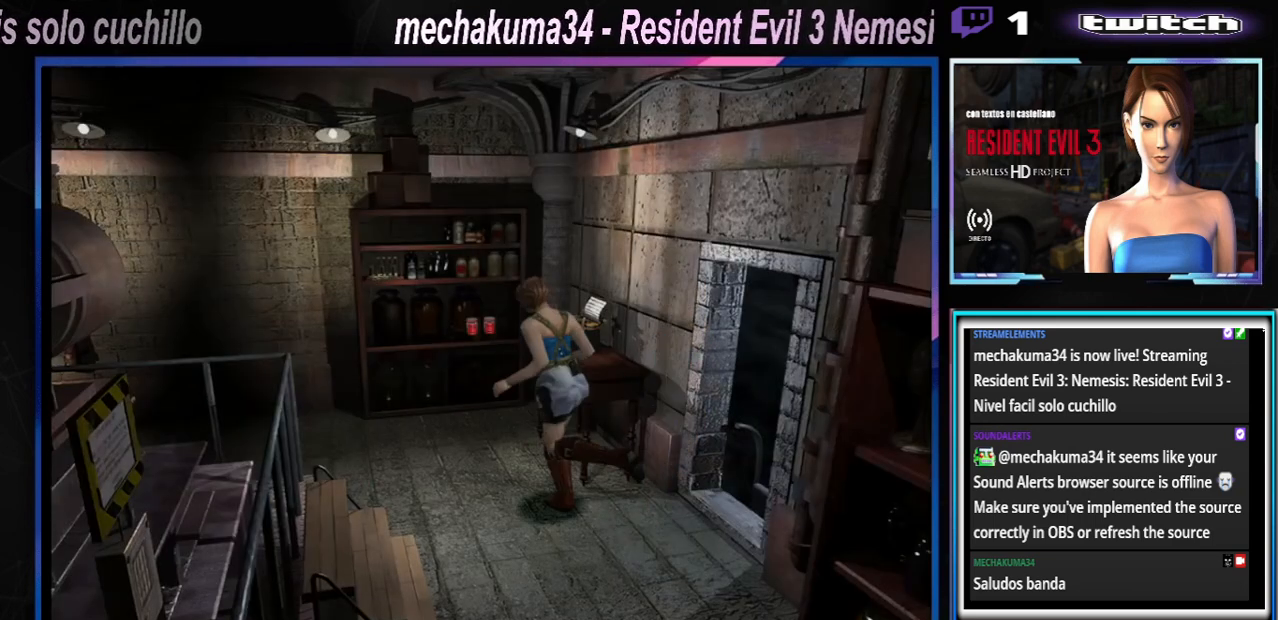
{"buttons": ["X"], "left_stick": "up-right", "events": [[200, "left_stick", "up-right"], [300, "A", "down"], [400, "A", "up"]]}
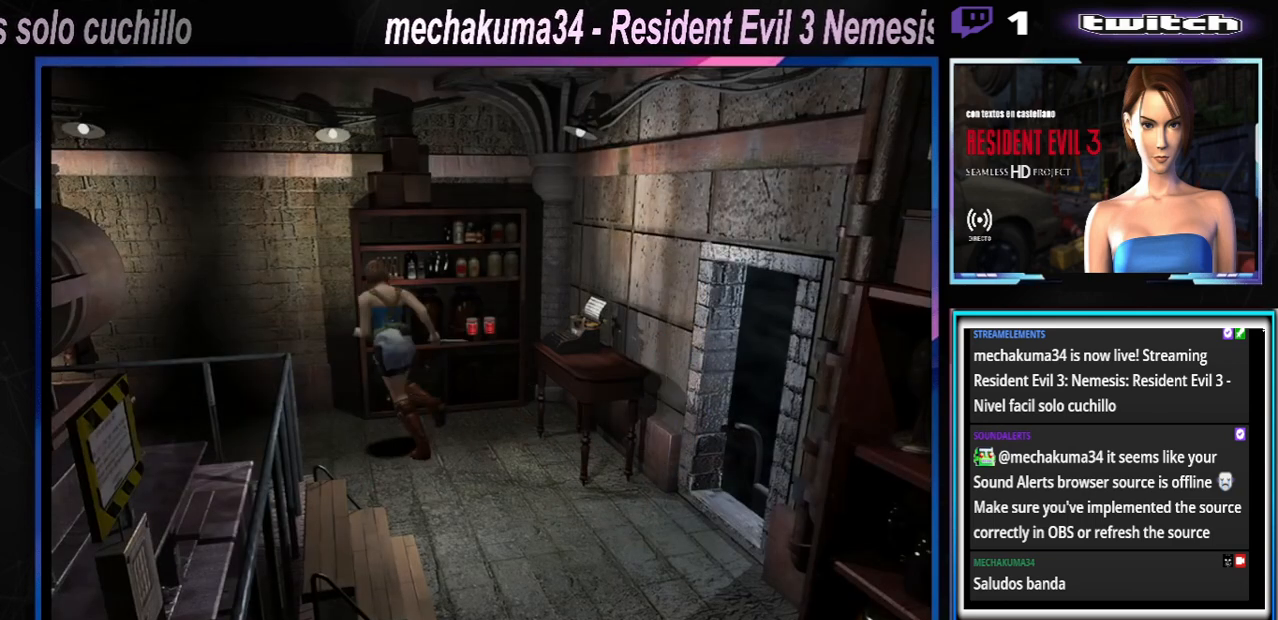
{"buttons": [], "left_stick": "up-right", "events": [[33, "A", "down"], [167, "A", "up"], [200, "X", "up"], [367, "A", "down"], [500, "A", "up"]]}
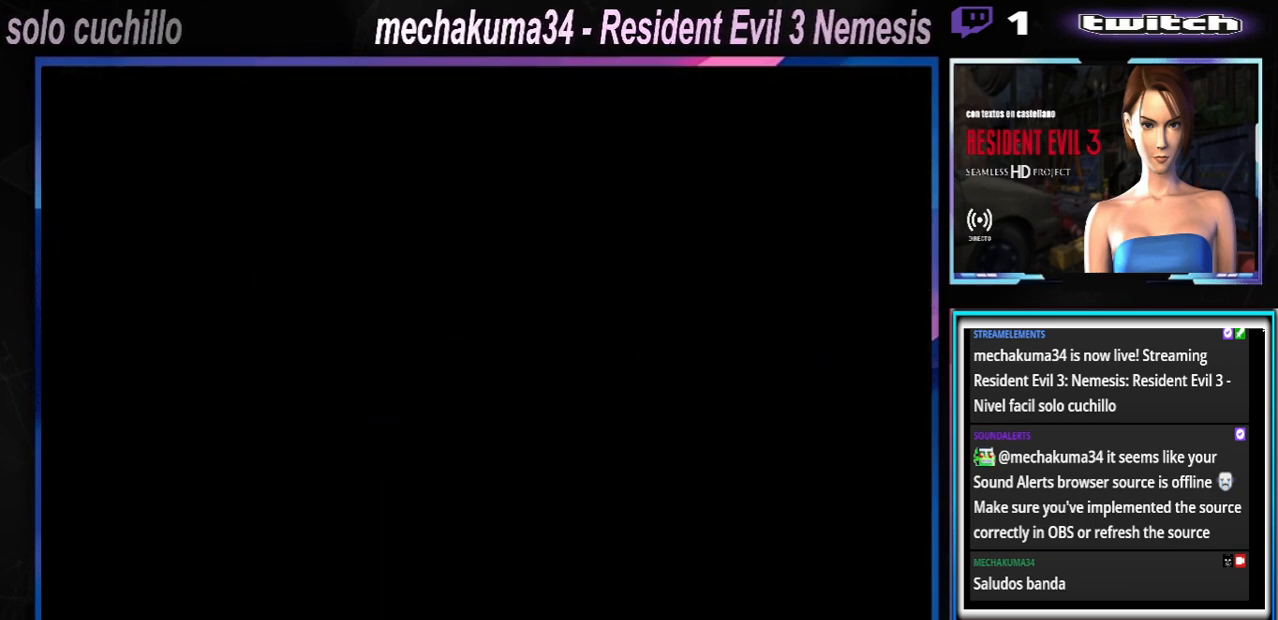
{"buttons": [], "left_stick": "center", "events": [[33, "left_stick", "center"], [100, "A", "down"], [267, "A", "up"], [300, "A", "down"], [367, "A", "up"], [467, "A", "down"], [500, "A", "up"]]}
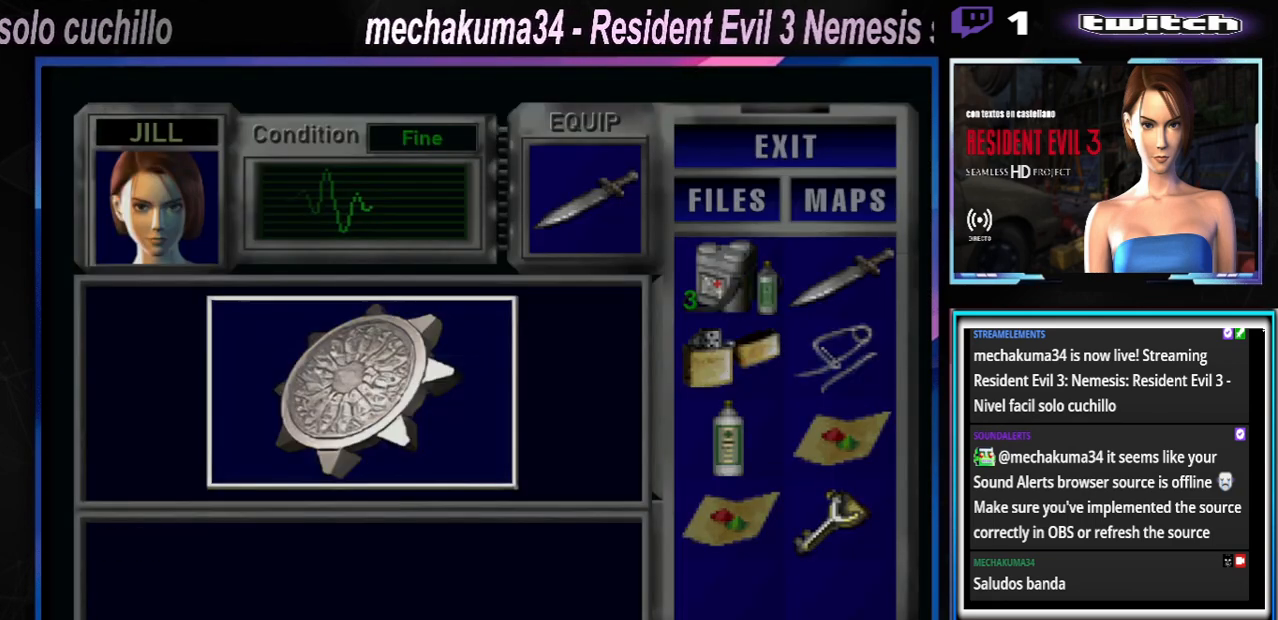
{"buttons": ["A"], "left_stick": "center", "events": [[133, "A", "down"], [167, "A", "up"], [267, "A", "down"], [300, "A", "up"], [500, "A", "down"]]}
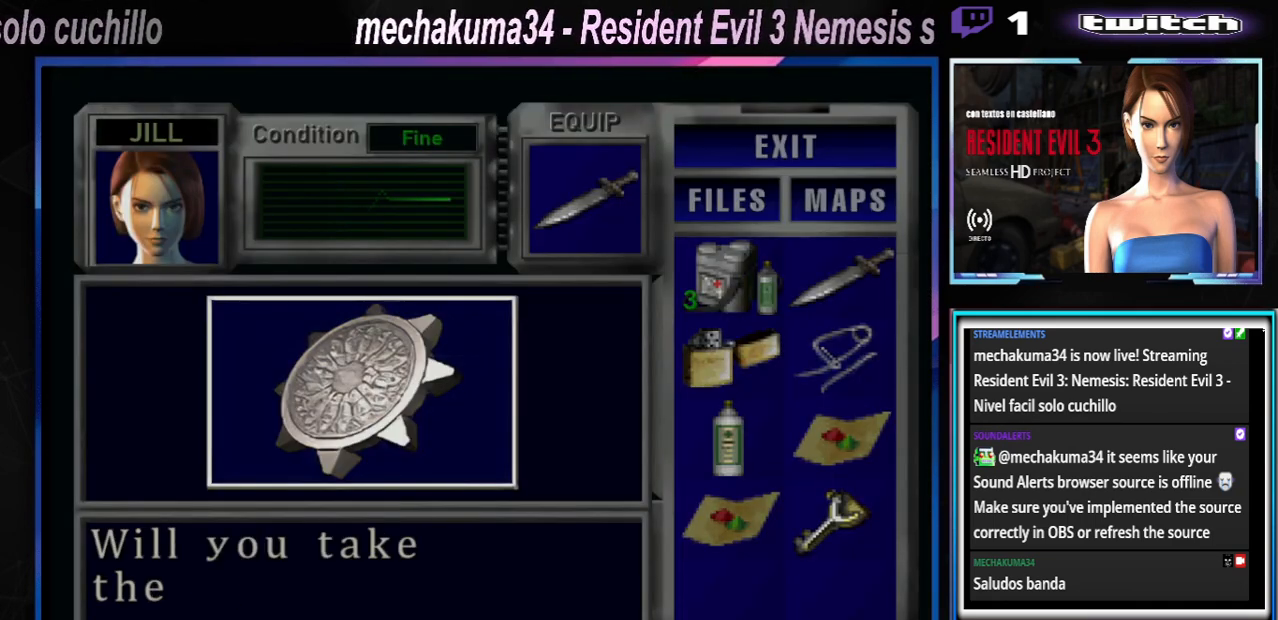
{"buttons": [], "left_stick": "center", "events": [[100, "A", "up"], [200, "A", "down"], [233, "A", "up"], [400, "A", "down"], [500, "A", "up"]]}
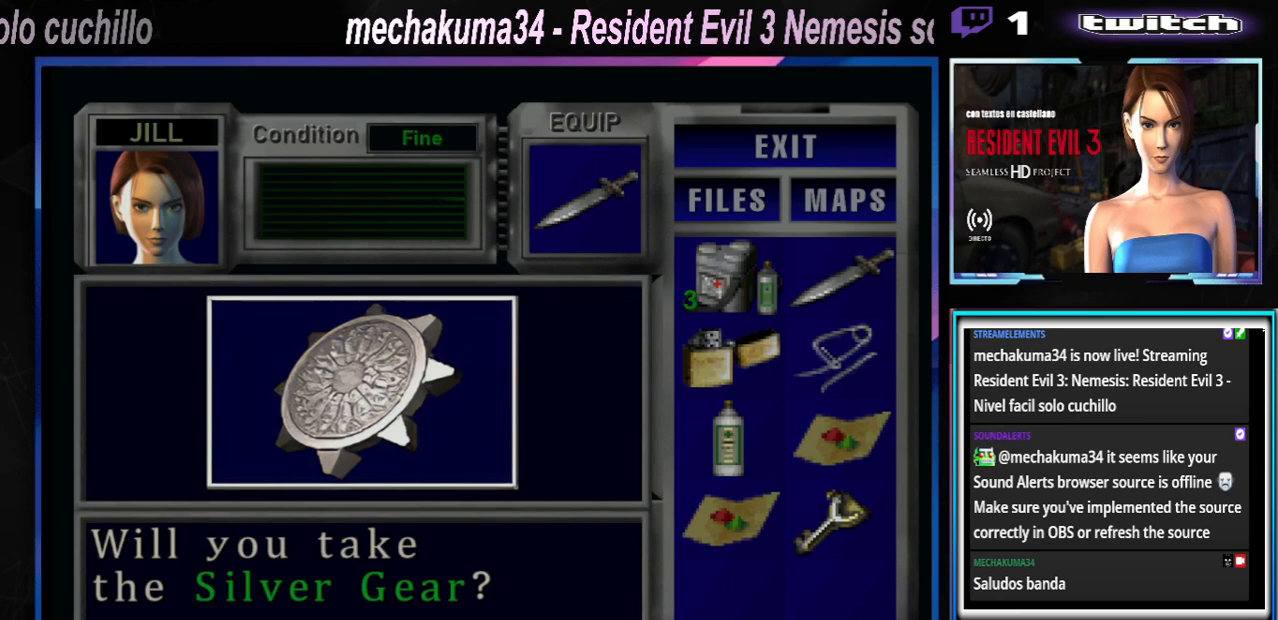
{"buttons": ["A"], "left_stick": "center", "events": [[467, "A", "down"]]}
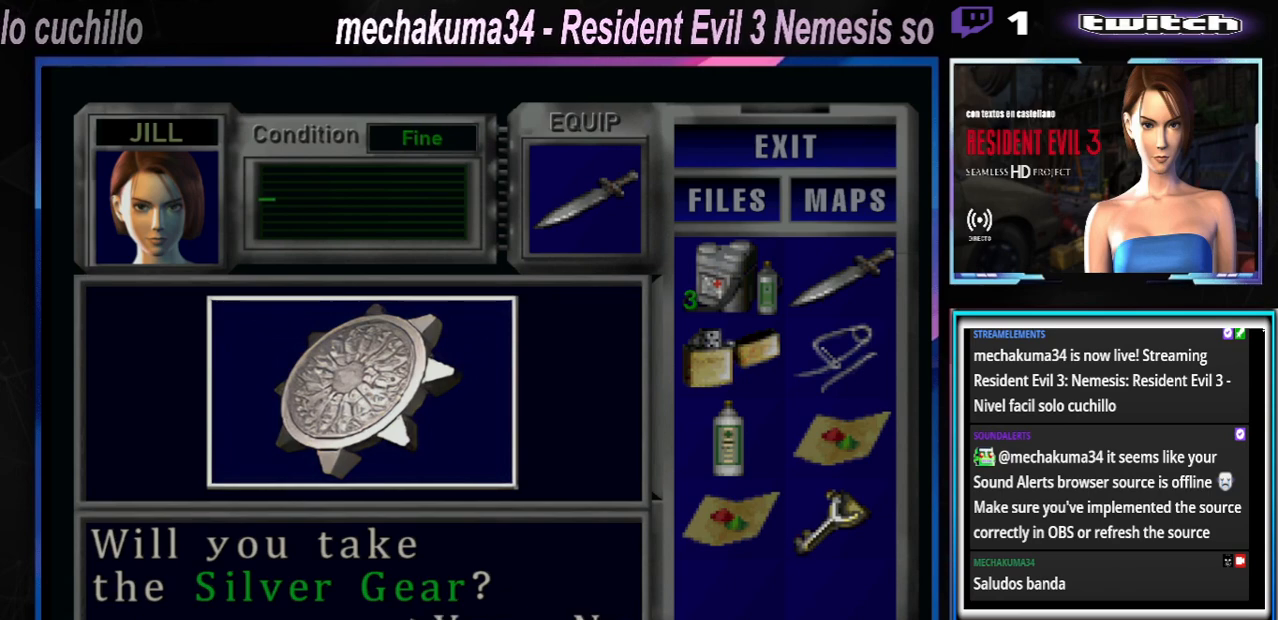
{"buttons": [], "left_stick": "center", "events": [[133, "A", "up"], [200, "A", "down"], [333, "A", "up"], [400, "A", "down"], [467, "A", "up"]]}
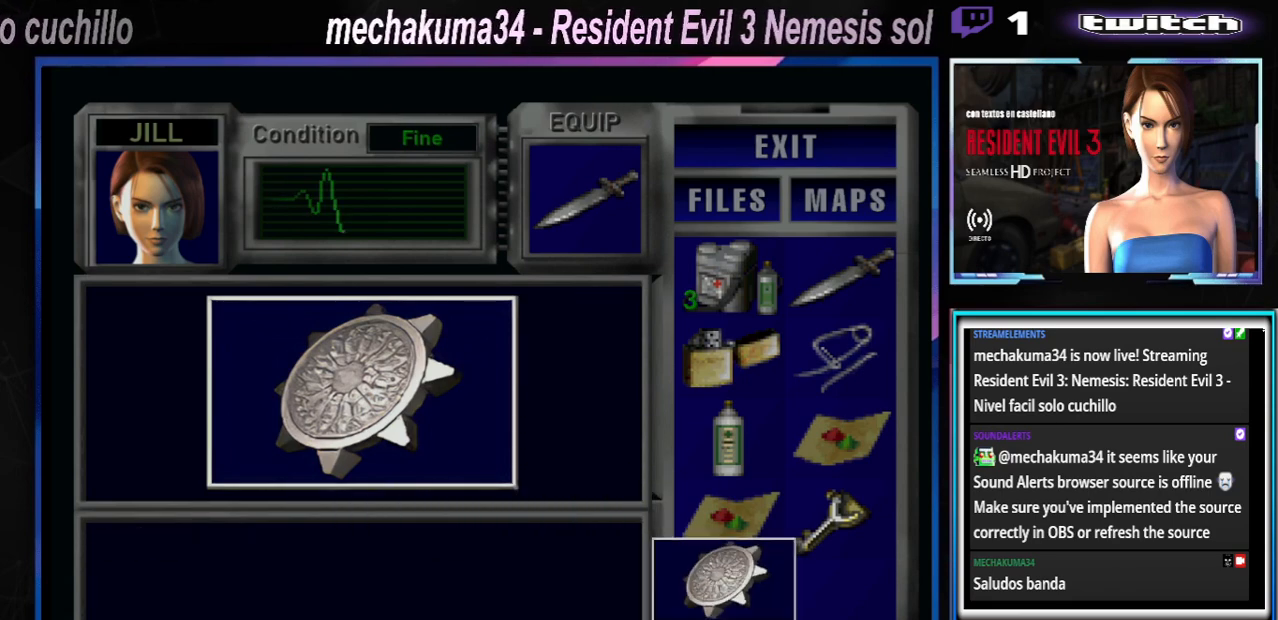
{"buttons": [], "left_stick": "center", "events": [[167, "A", "down"], [233, "A", "up"], [467, "A", "down"], [500, "A", "up"]]}
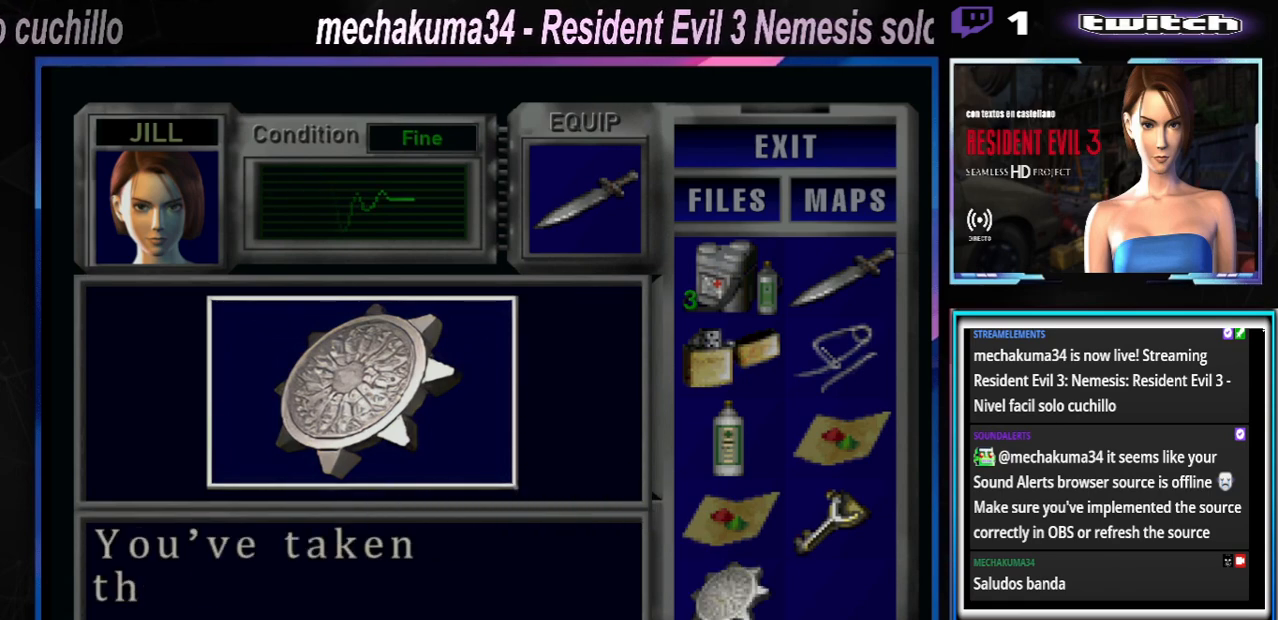
{"buttons": [], "left_stick": "center", "events": [[233, "A", "down"], [300, "A", "up"]]}
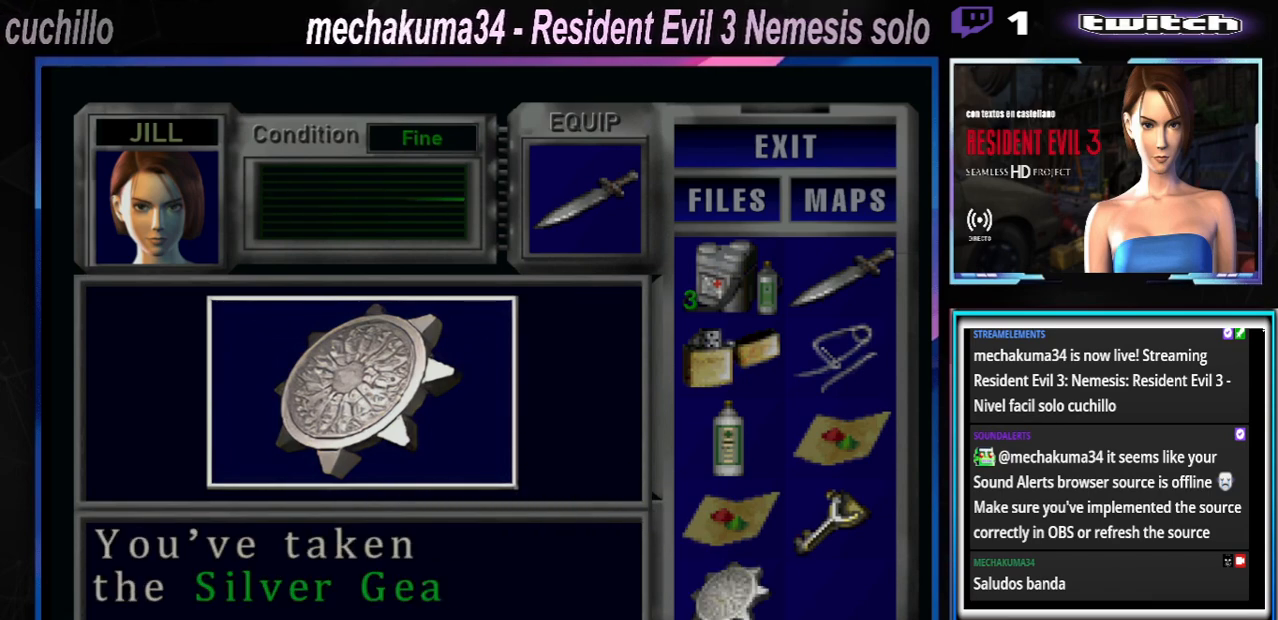
{"buttons": [], "left_stick": "center", "events": [[100, "A", "down"], [300, "A", "up"], [367, "A", "down"], [467, "A", "up"]]}
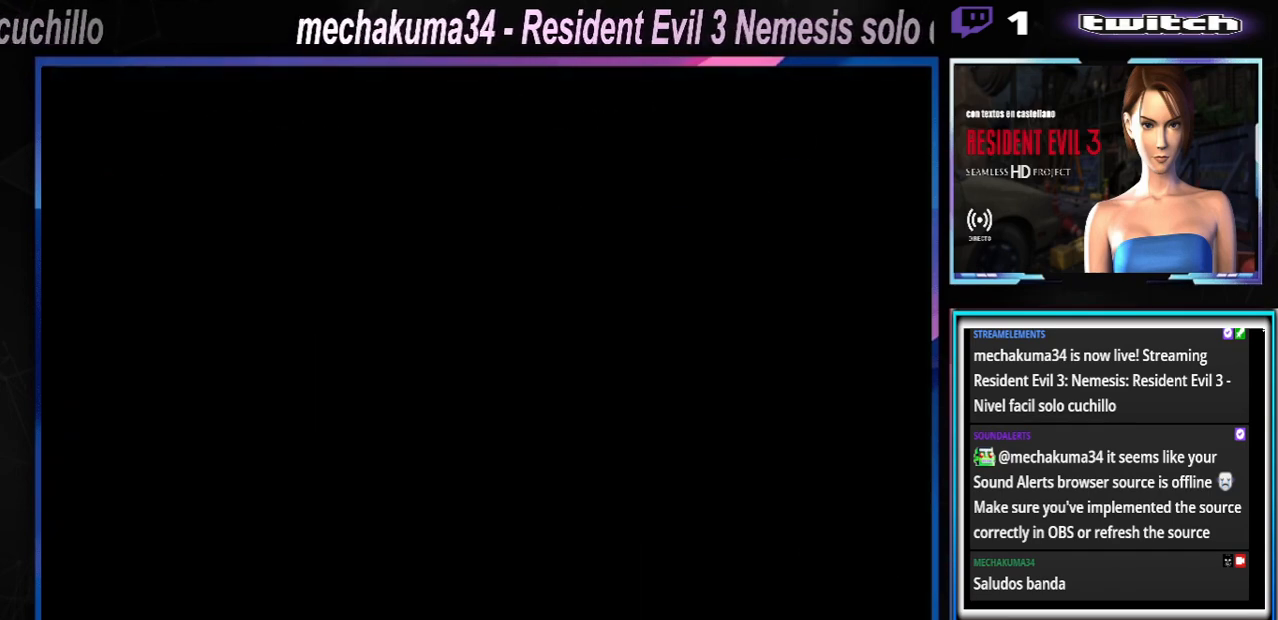
{"buttons": [], "left_stick": "center", "events": [[300, "left_stick", "down"], [333, "X", "down"], [433, "X", "up"], [433, "left_stick", "center"]]}
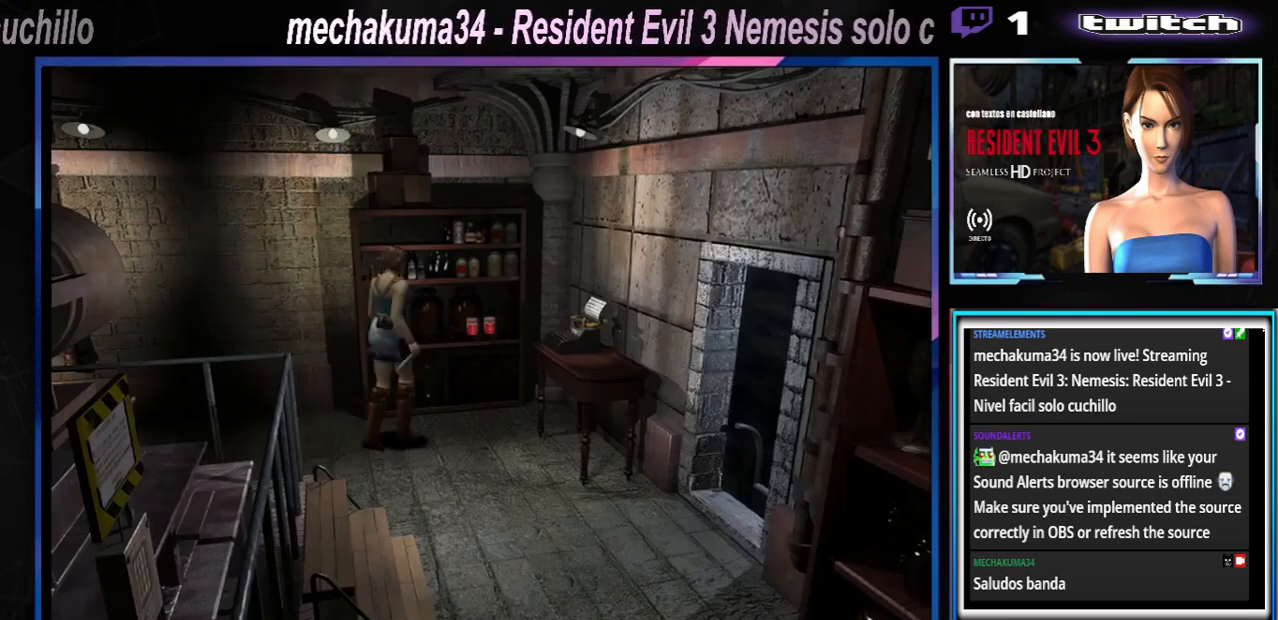
{"buttons": ["X"], "left_stick": "up", "events": [[67, "X", "down"], [133, "left_stick", "up"], [367, "left_stick", "up-right"], [500, "left_stick", "up"]]}
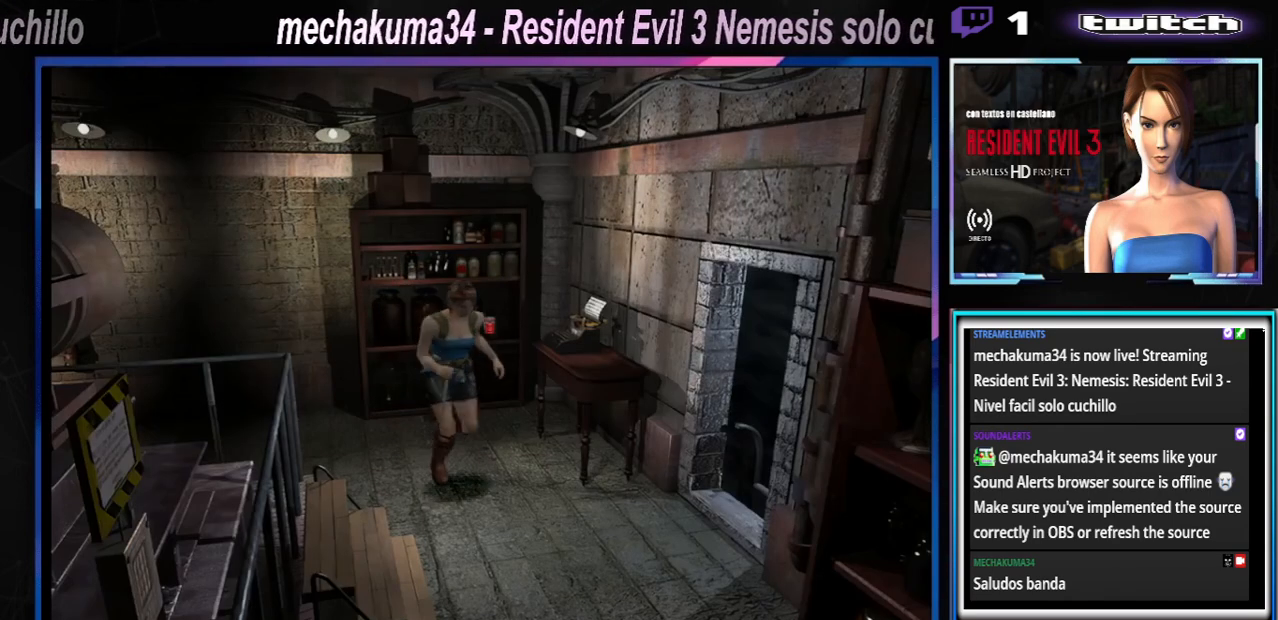
{"buttons": ["X"], "left_stick": "up-right", "events": [[233, "left_stick", "up-right"]]}
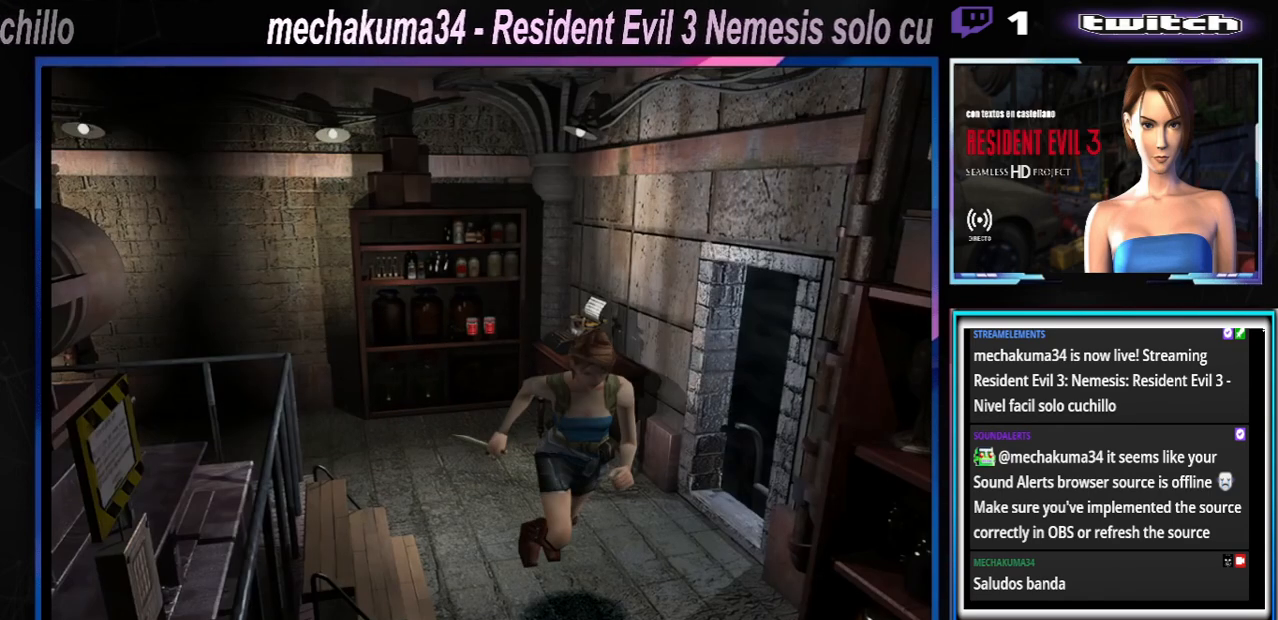
{"buttons": ["X"], "left_stick": "up", "events": [[100, "A", "down"], [133, "left_stick", "up"], [267, "A", "up"], [333, "A", "down"], [467, "A", "up"]]}
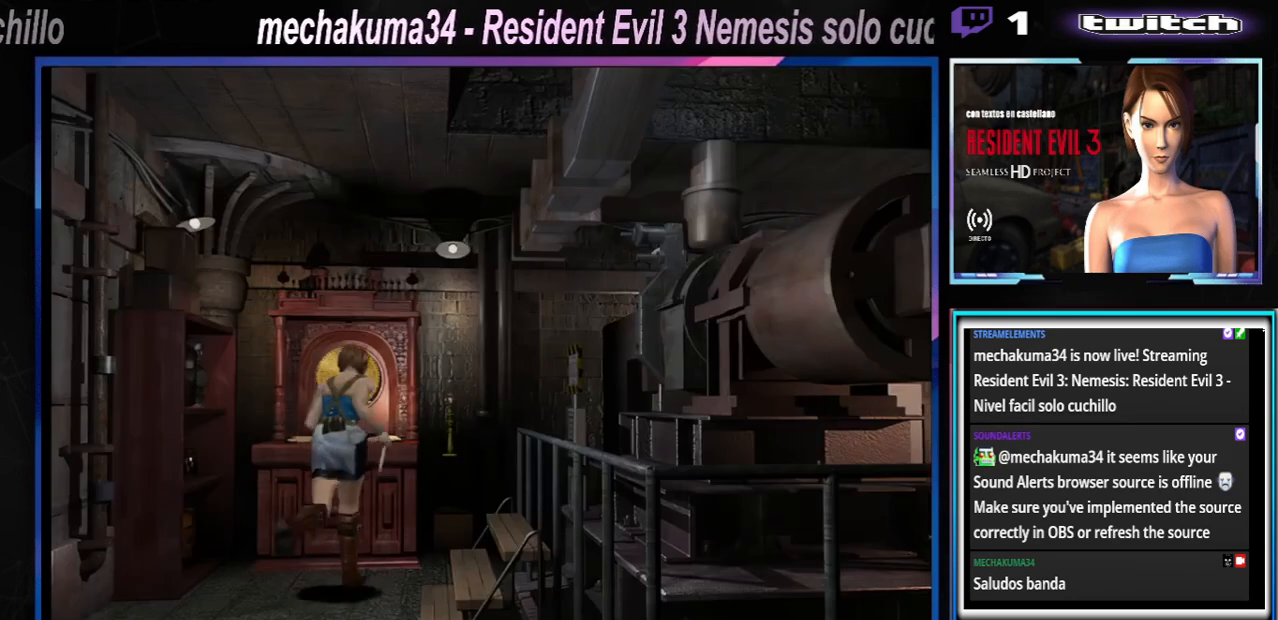
{"buttons": ["X"], "left_stick": "left", "events": [[100, "A", "down"], [200, "A", "up"], [333, "A", "down"], [400, "left_stick", "left"], [467, "A", "up"]]}
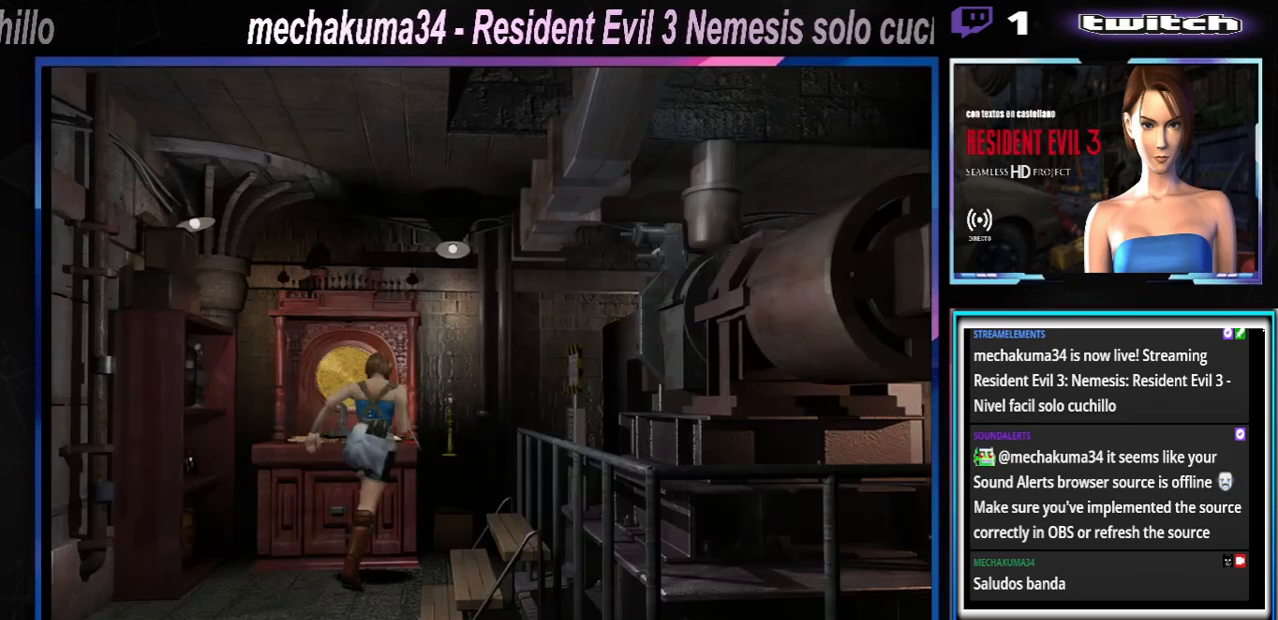
{"buttons": [], "left_stick": "center", "events": [[67, "A", "down"], [133, "left_stick", "center"], [200, "A", "up"], [233, "X", "up"], [367, "A", "down"], [467, "A", "up"]]}
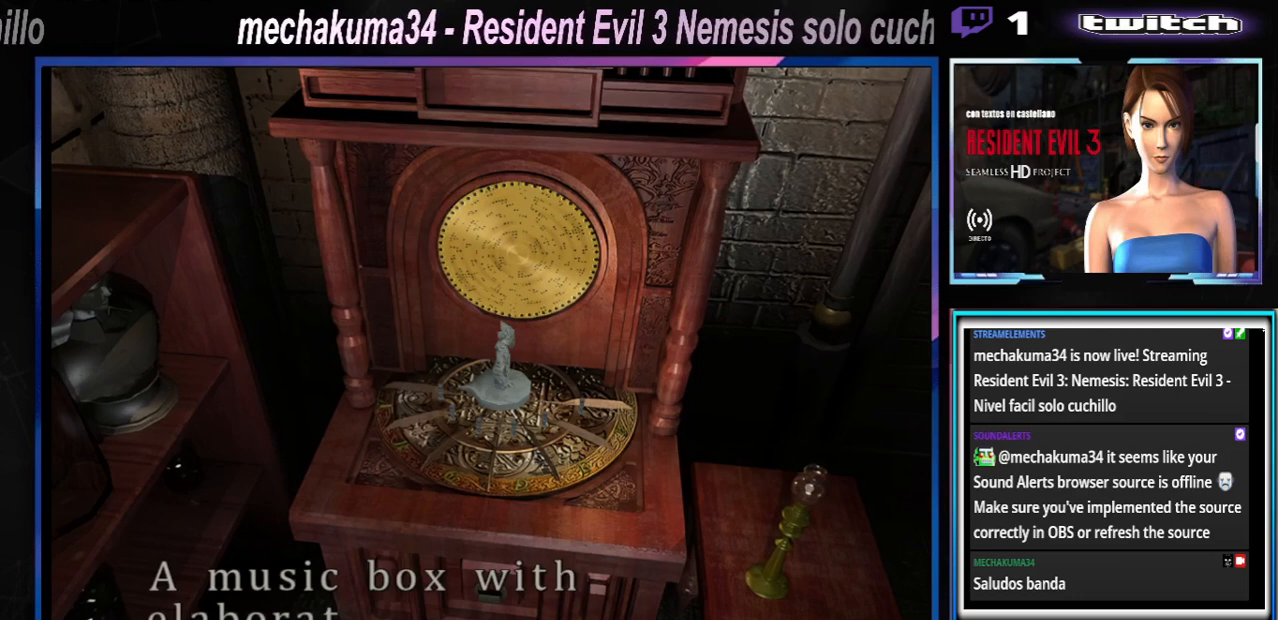
{"buttons": ["A"], "left_stick": "center", "events": [[33, "A", "down"], [100, "A", "up"], [167, "A", "down"], [267, "A", "up"], [333, "A", "down"], [400, "A", "up"], [467, "A", "down"]]}
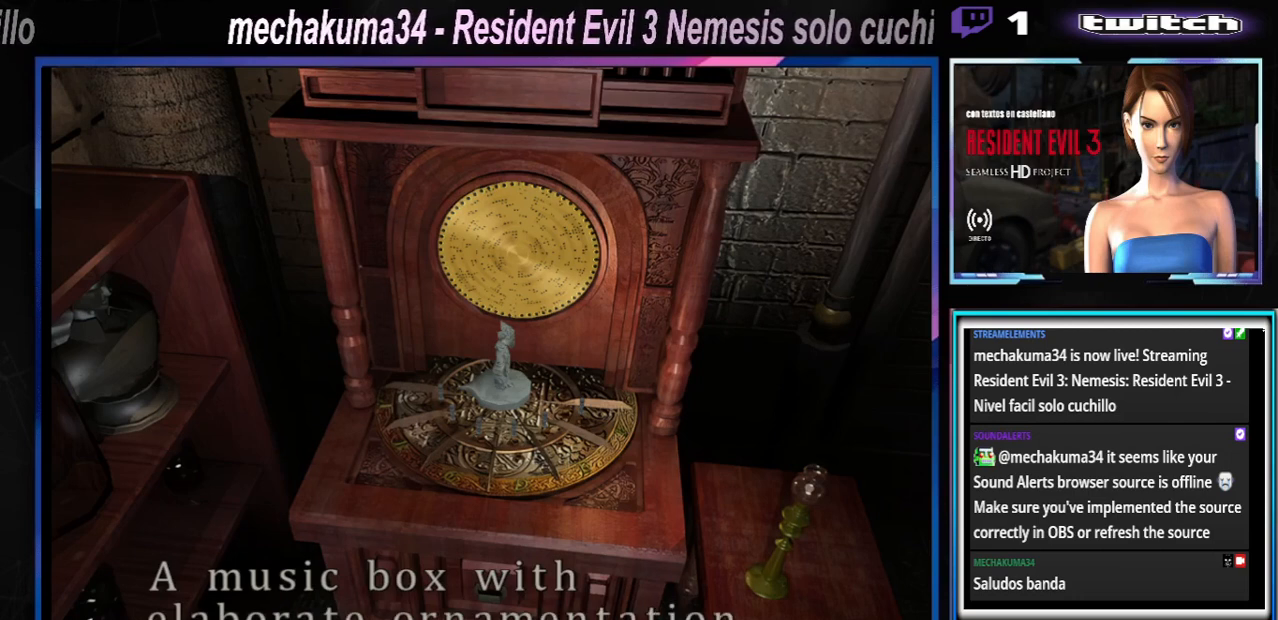
{"buttons": ["A"], "left_stick": "center", "events": [[33, "A", "up"], [100, "A", "down"], [167, "A", "up"], [233, "A", "down"], [300, "A", "up"], [367, "A", "down"], [400, "A", "up"], [500, "A", "down"]]}
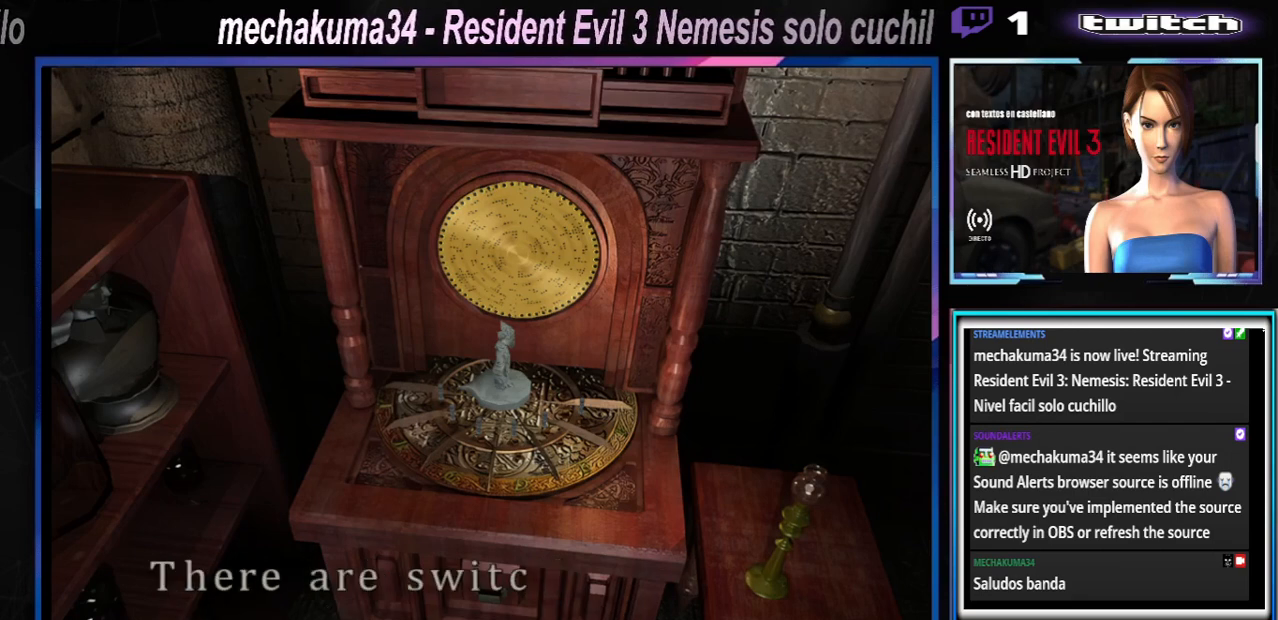
{"buttons": ["A"], "left_stick": "center", "events": [[67, "A", "up"], [233, "A", "down"], [367, "A", "up"], [433, "A", "down"]]}
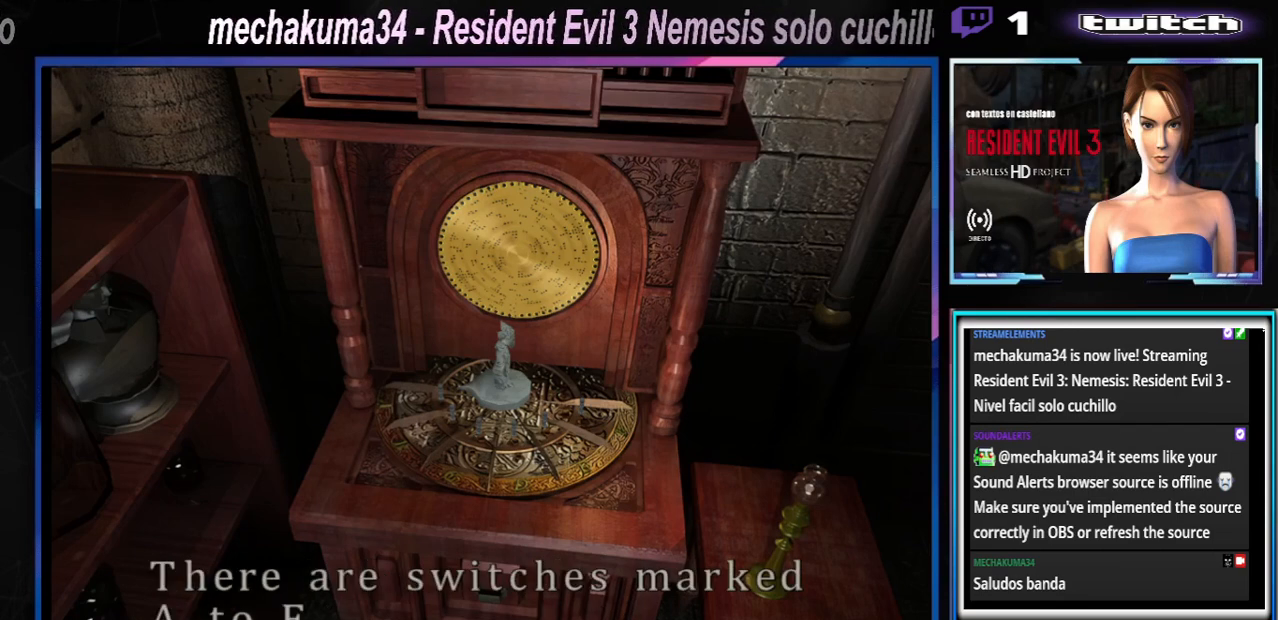
{"buttons": ["A"], "left_stick": "center", "events": [[33, "A", "up"], [67, "A", "down"], [167, "A", "up"], [267, "A", "down"], [333, "A", "up"], [500, "A", "down"]]}
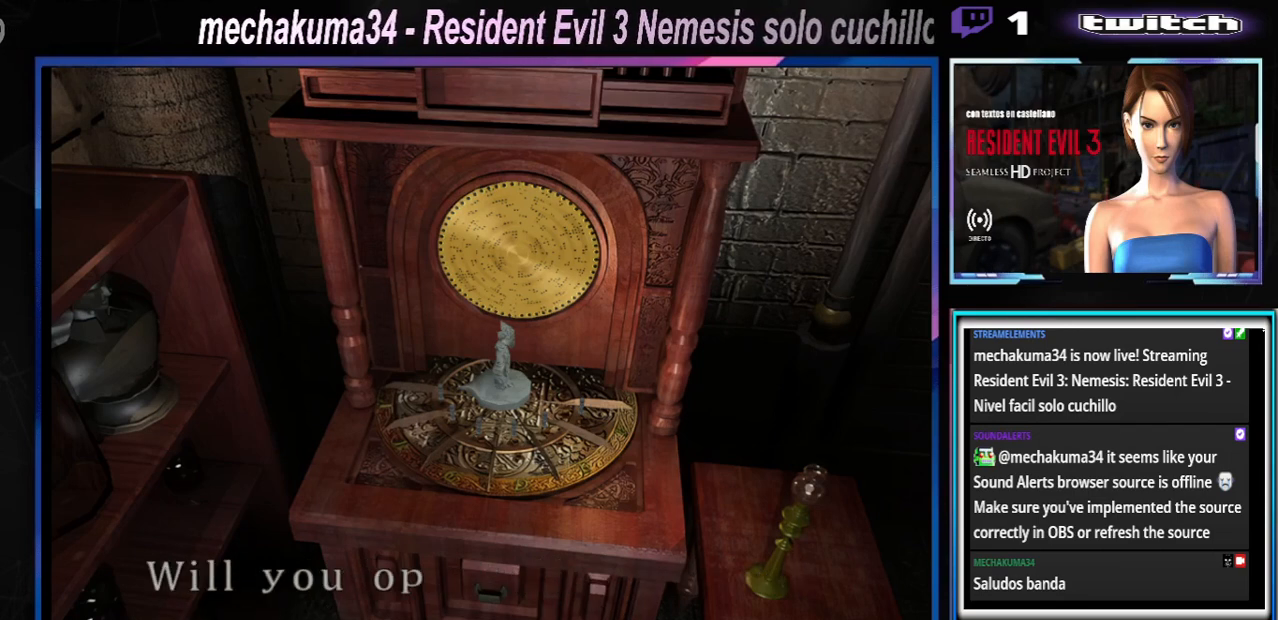
{"buttons": [], "left_stick": "center", "events": [[100, "A", "up"], [167, "A", "down"], [233, "A", "up"], [400, "A", "down"], [500, "A", "up"]]}
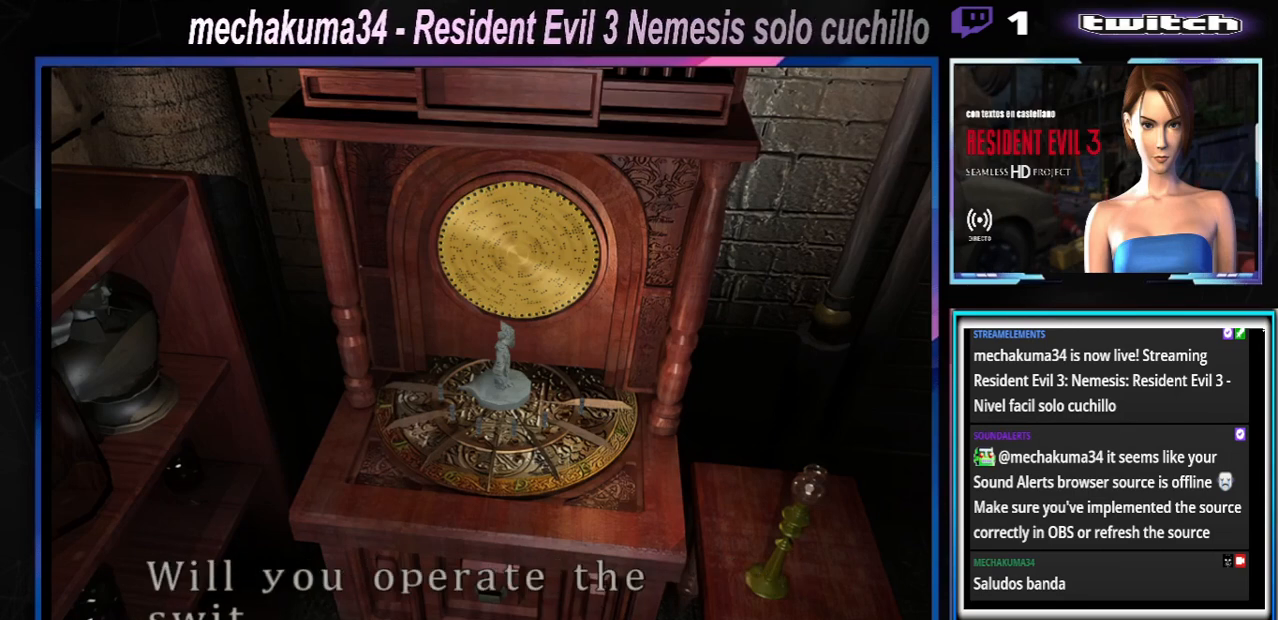
{"buttons": [], "left_stick": "center", "events": [[100, "A", "down"], [167, "A", "up"], [233, "A", "down"], [300, "A", "up"], [400, "A", "down"], [467, "A", "up"]]}
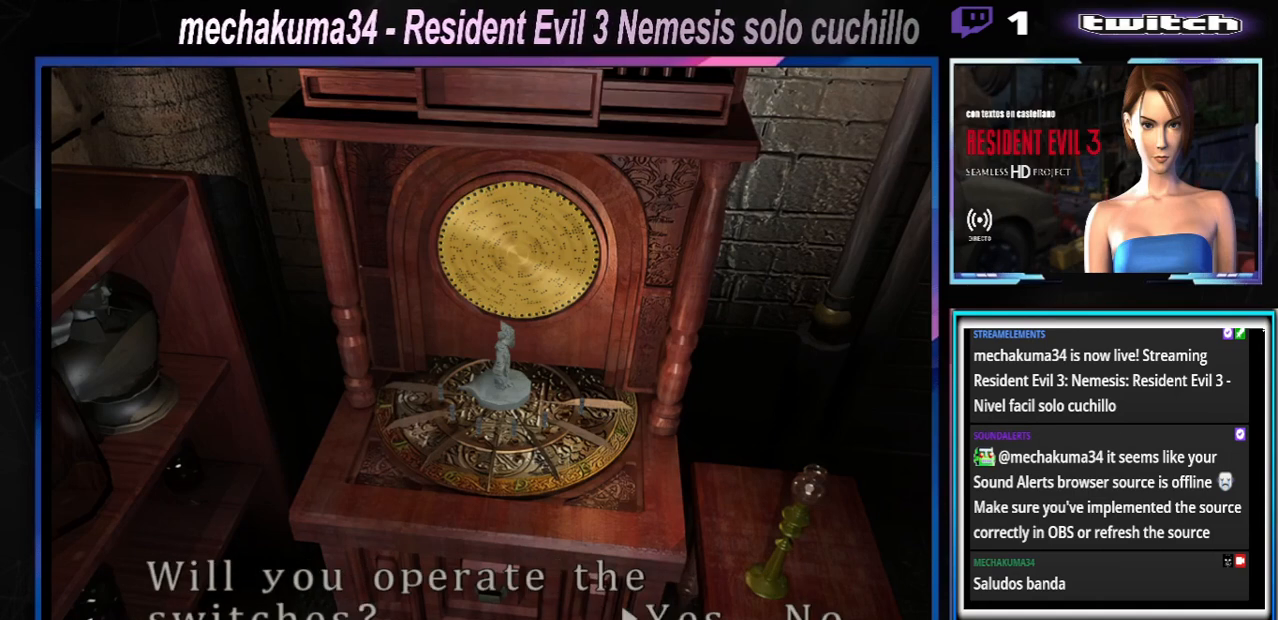
{"buttons": [], "left_stick": "center", "events": [[33, "A", "down"], [100, "A", "up"], [200, "A", "down"], [300, "A", "up"], [400, "A", "down"], [467, "A", "up"]]}